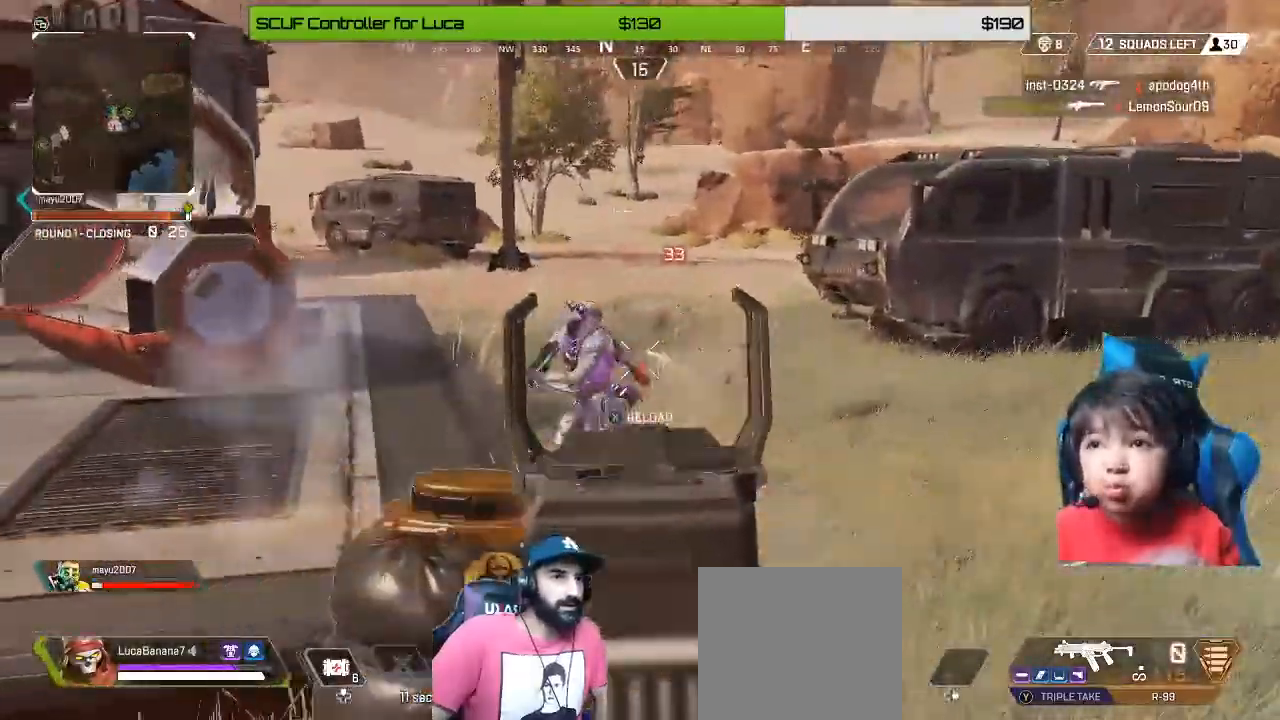
Gameplay with a controller (Xbox layout); each line is a JSON object with the inputs held at the frame after it (dt_ms = milliseconds from this image to that frame). "events" lists button and stick changes between this image and that frame as [ms after this image, input, new state], when the widget could be followed in between.
{"dt_ms": 520, "buttons": [], "left_stick": "left", "right_stick": "center", "events": [[40, "left_stick", "down"], [40, "right_stick", "center"], [160, "L3", "down"], [160, "left_stick", "down-left"], [240, "L3", "up"], [240, "R2", "up"], [280, "L2", "up"], [280, "left_stick", "left"], [320, "Y", "down"], [400, "Y", "up"]]}
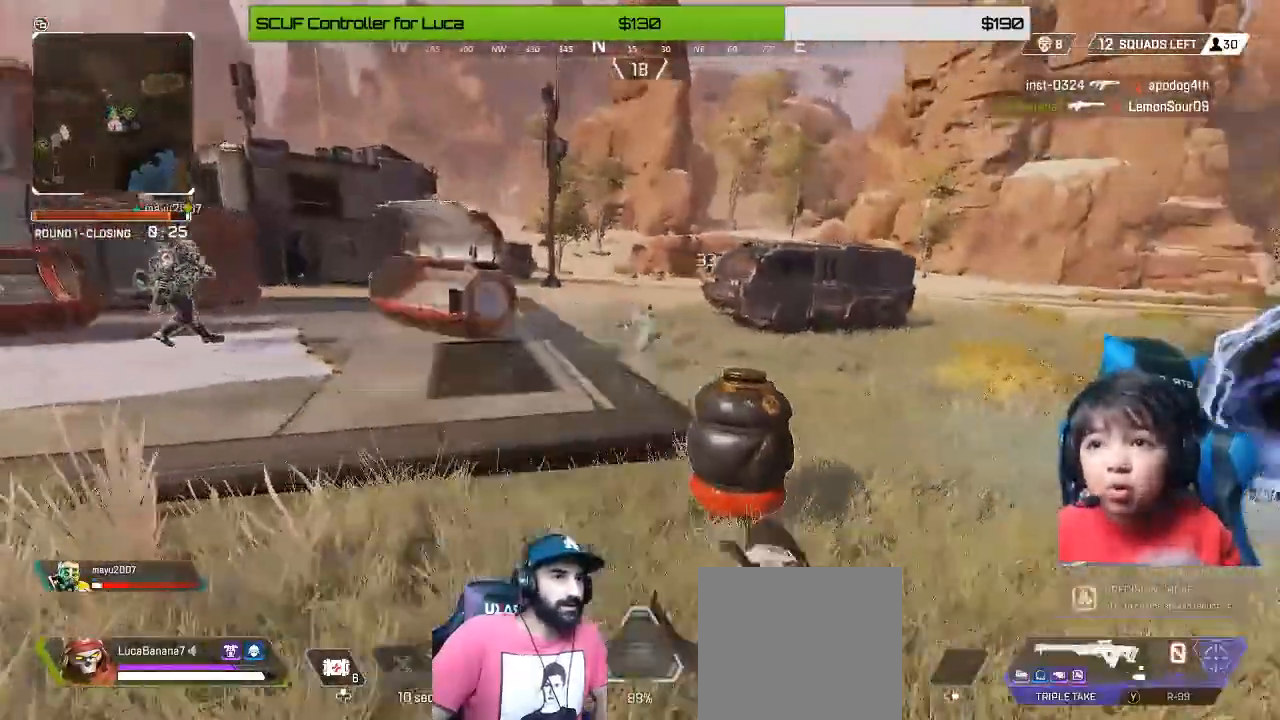
{"dt_ms": 480, "buttons": ["L2"], "left_stick": "up-right", "right_stick": "center", "events": [[160, "left_stick", "up-left"], [240, "L2", "down"], [360, "left_stick", "up-right"]]}
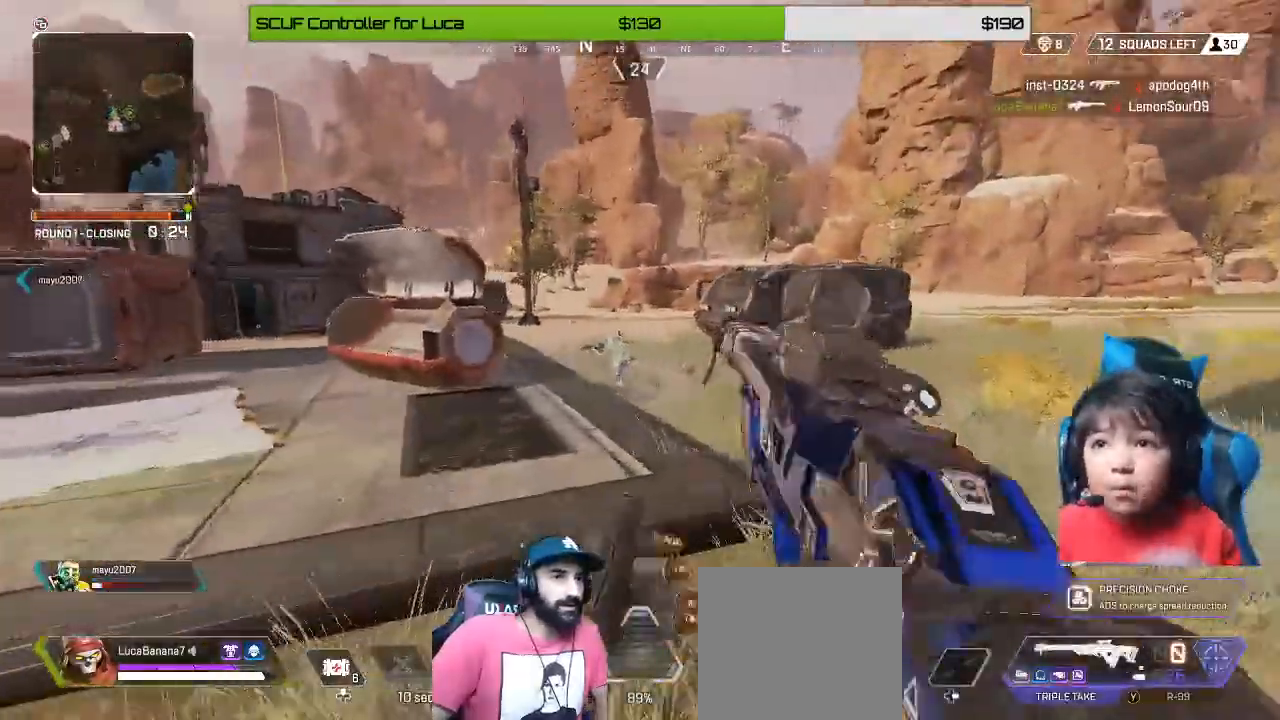
{"dt_ms": 520, "buttons": ["L2"], "left_stick": "up-right", "right_stick": "center", "events": [[200, "right_stick", "left"], [320, "right_stick", "center"]]}
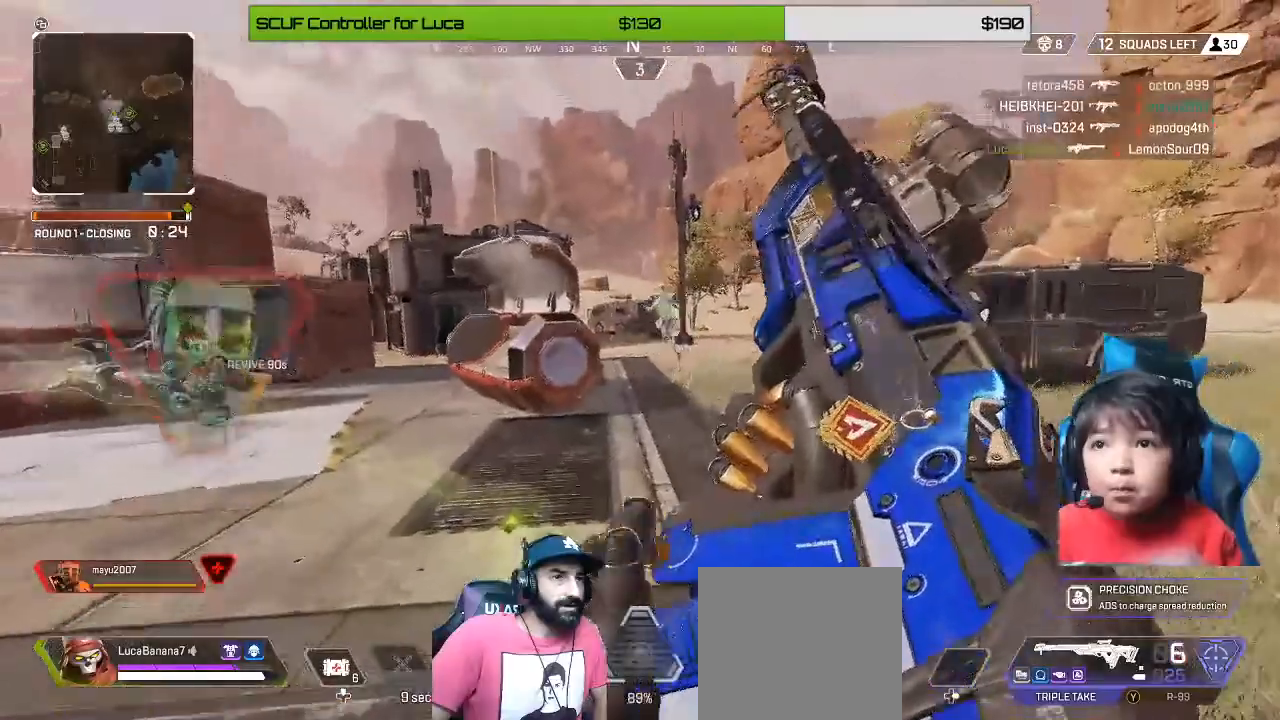
{"dt_ms": 480, "buttons": ["L2"], "left_stick": "down-right", "right_stick": "center", "events": [[120, "left_stick", "right"], [280, "left_stick", "down-right"]]}
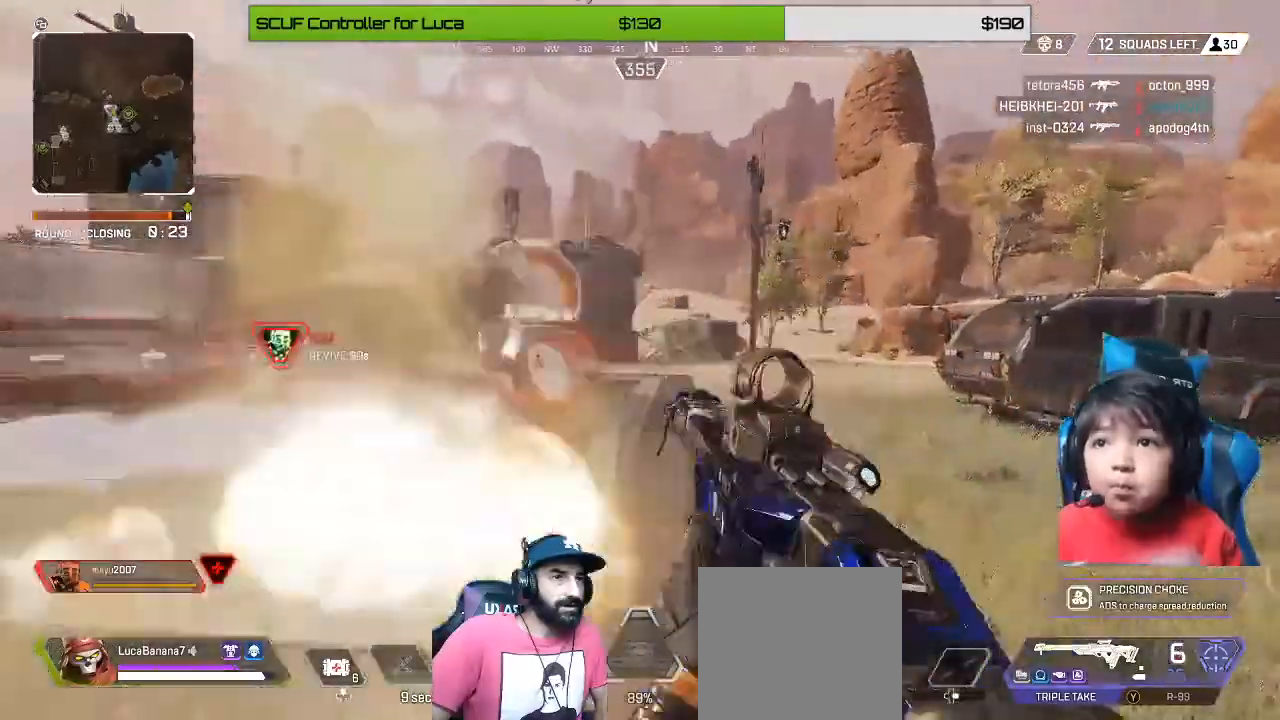
{"dt_ms": 520, "buttons": [], "left_stick": "down-right", "right_stick": "center", "events": [[80, "R2", "down"], [200, "R2", "up"], [400, "L2", "up"]]}
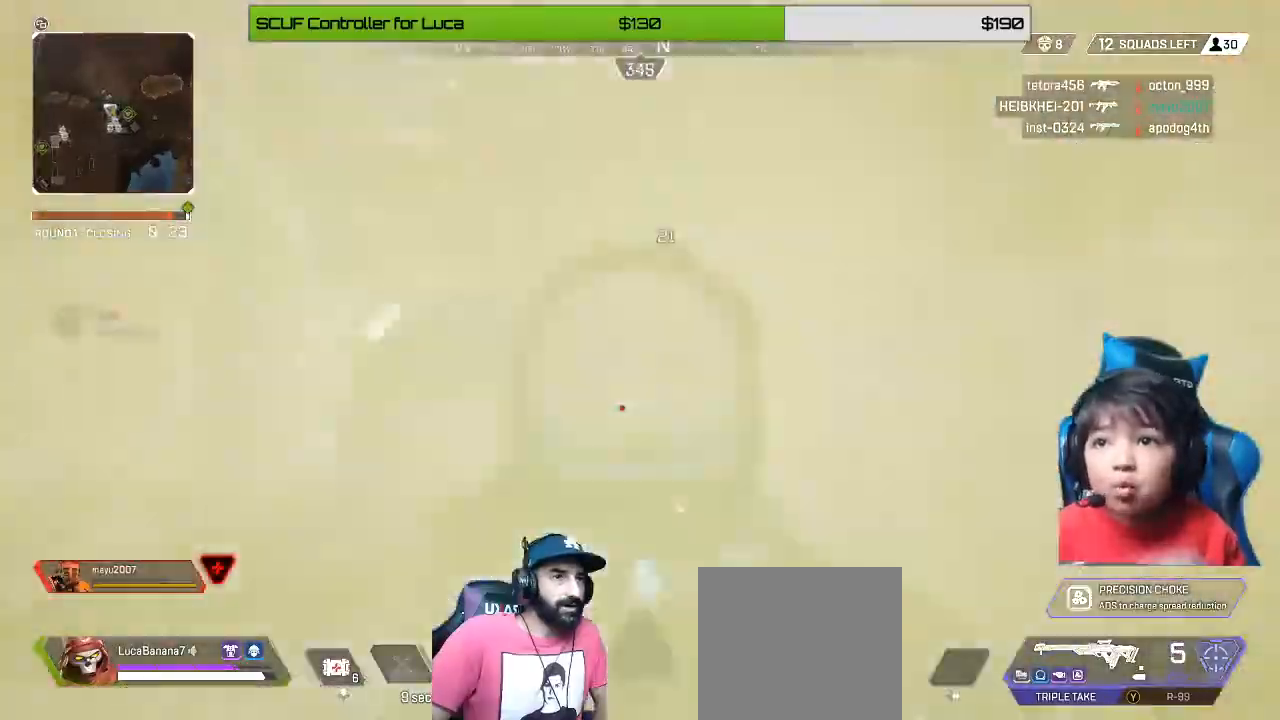
{"dt_ms": 480, "buttons": [], "left_stick": "down-right", "right_stick": "center", "events": []}
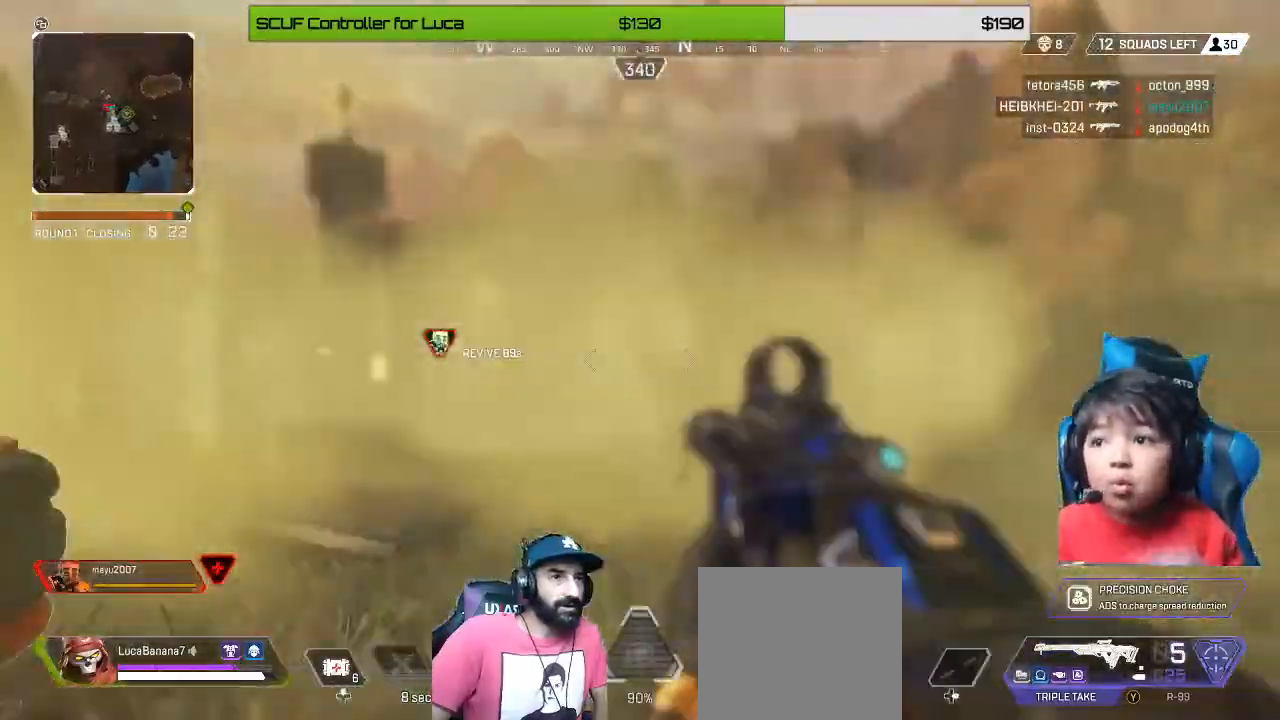
{"dt_ms": 520, "buttons": [], "left_stick": "down", "right_stick": "center", "events": [[120, "right_stick", "left"], [480, "left_stick", "down"], [480, "right_stick", "center"]]}
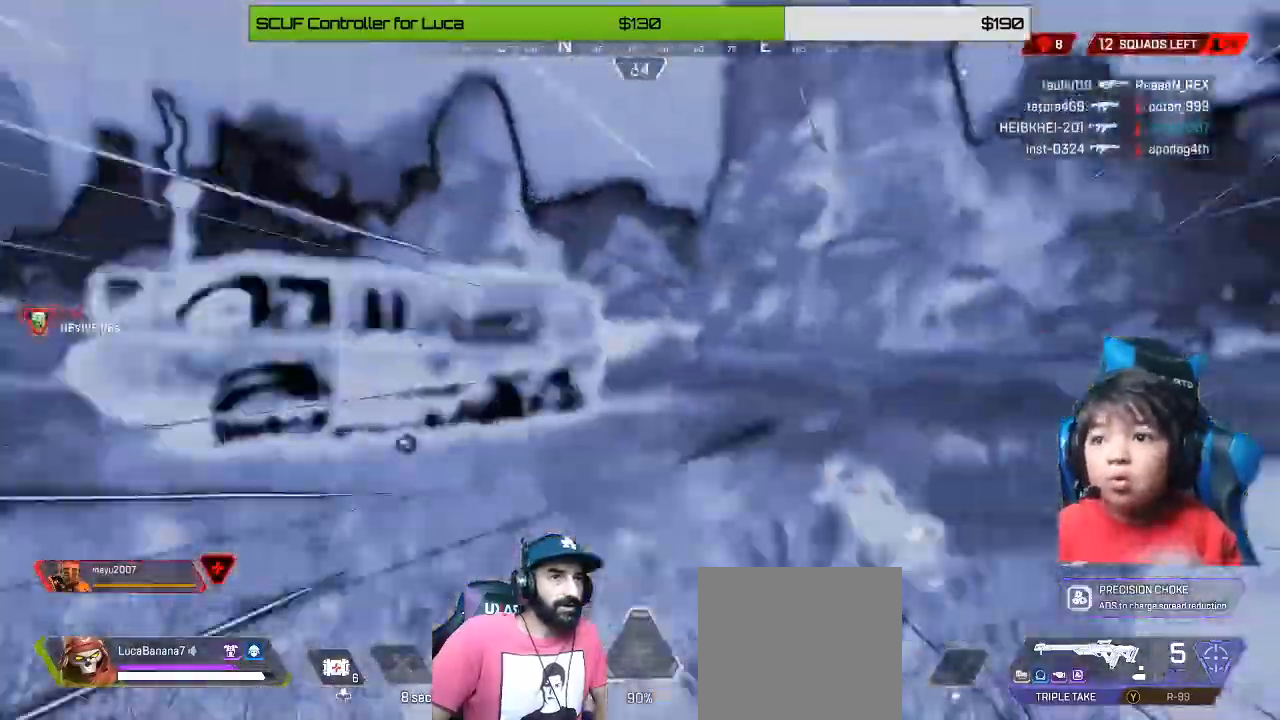
{"dt_ms": 480, "buttons": [], "left_stick": "right", "right_stick": "center", "events": [[320, "left_stick", "right"]]}
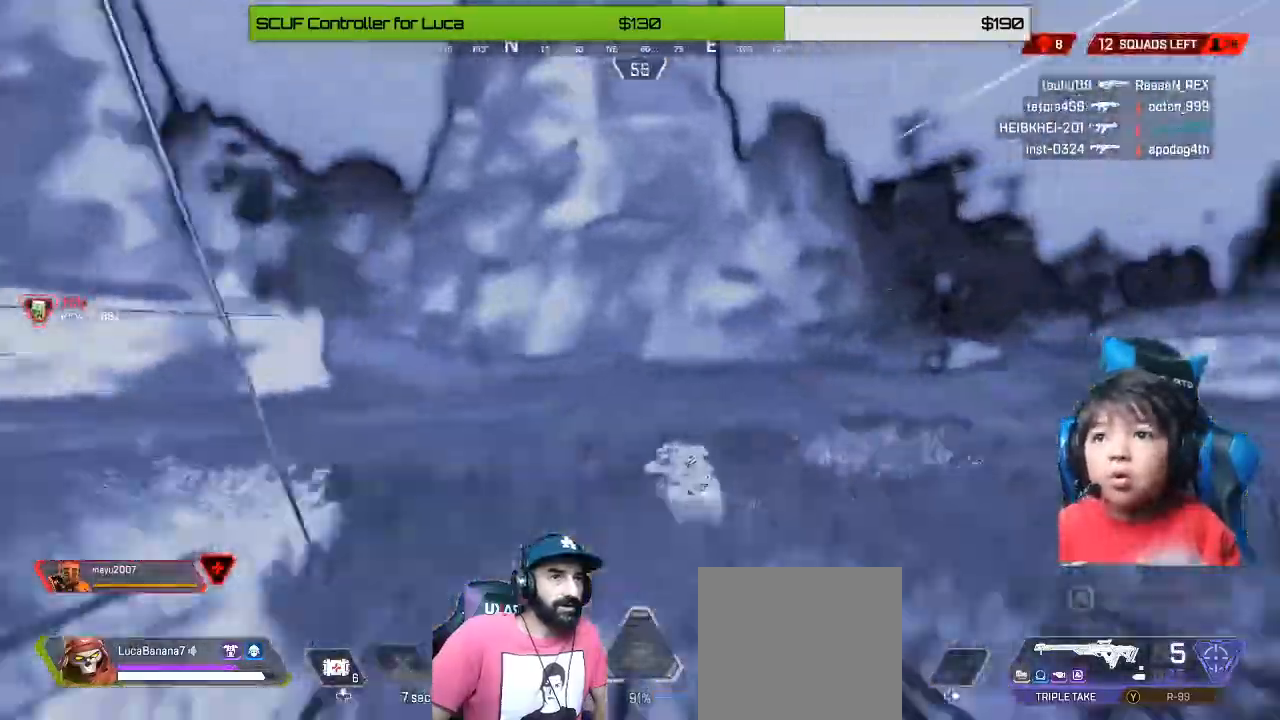
{"dt_ms": 520, "buttons": [], "left_stick": "up-right", "right_stick": "center", "events": [[320, "left_stick", "up-right"]]}
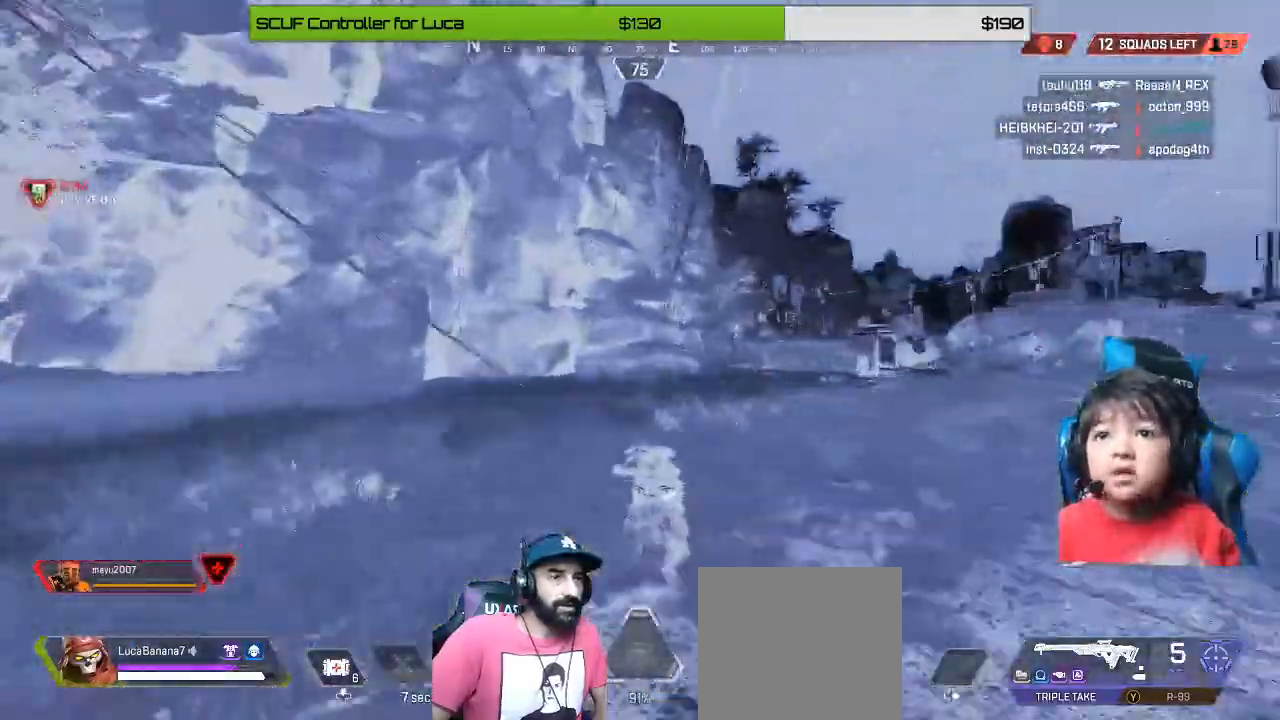
{"dt_ms": 480, "buttons": [], "left_stick": "up-right", "right_stick": "center", "events": []}
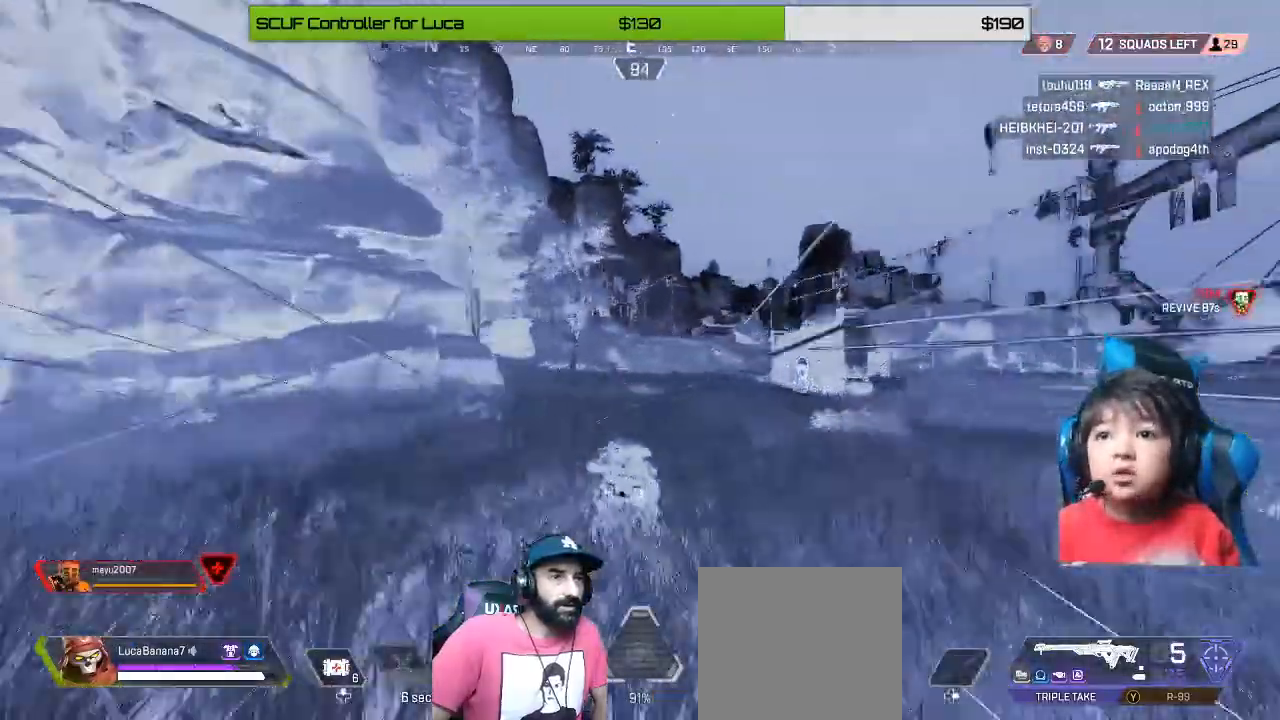
{"dt_ms": 520, "buttons": [], "left_stick": "center", "right_stick": "center", "events": [[480, "left_stick", "center"]]}
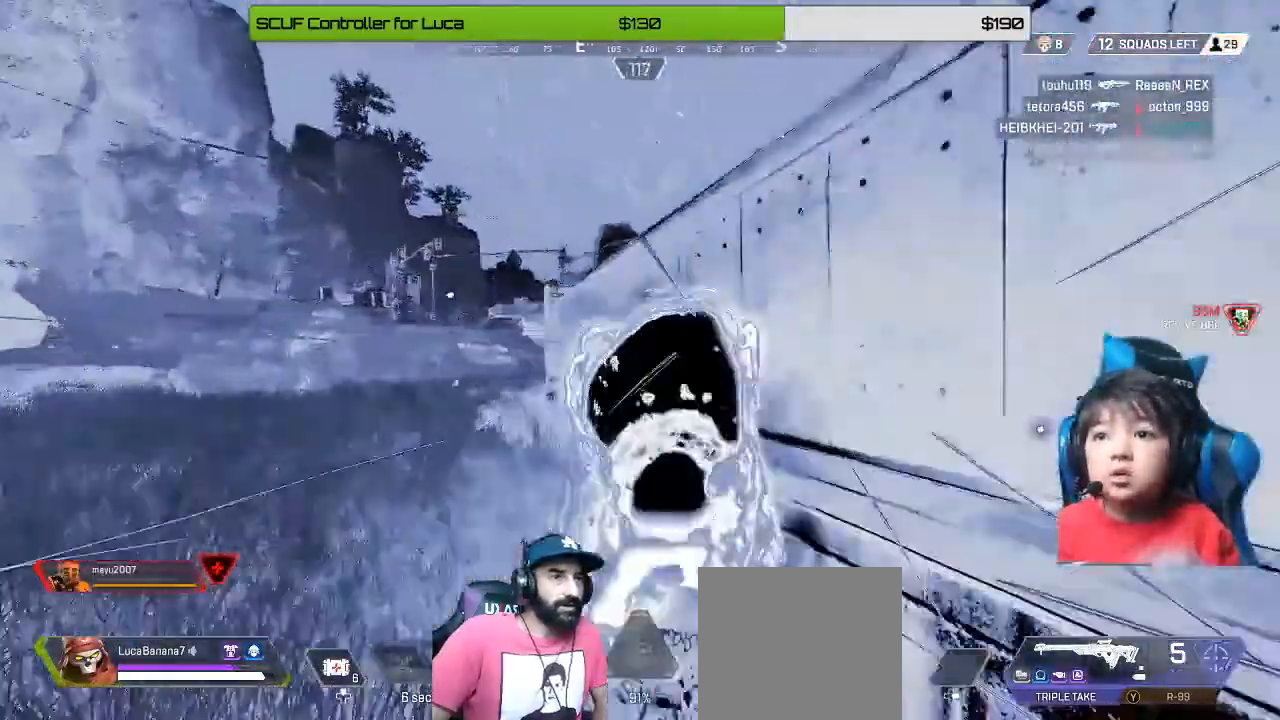
{"dt_ms": 480, "buttons": [], "left_stick": "down-left", "right_stick": "down-right", "events": [[120, "left_stick", "down"], [200, "right_stick", "down-right"], [360, "left_stick", "down-left"]]}
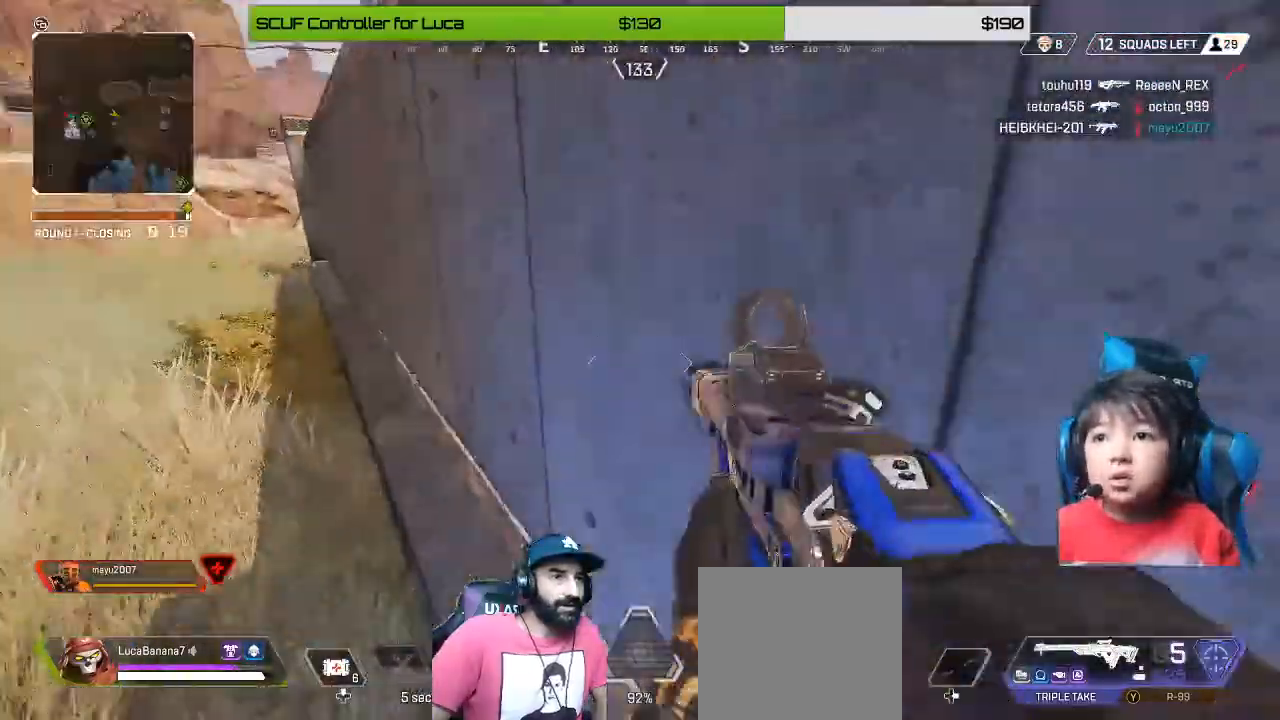
{"dt_ms": 520, "buttons": [], "left_stick": "down-right", "right_stick": "left", "events": [[200, "right_stick", "down-left"], [240, "left_stick", "right"], [280, "right_stick", "left"], [360, "left_stick", "down-right"]]}
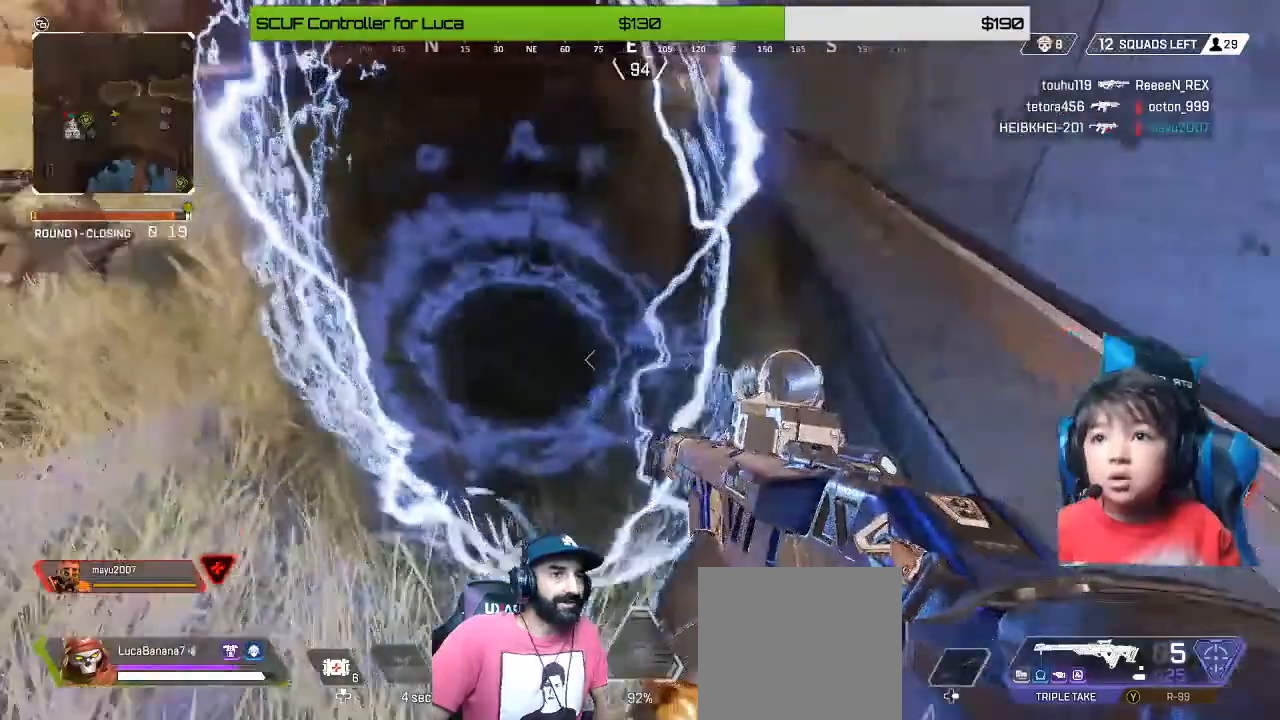
{"dt_ms": 480, "buttons": [], "left_stick": "left", "right_stick": "up", "events": [[200, "left_stick", "down-left"], [360, "left_stick", "left"], [360, "right_stick", "up-right"], [440, "right_stick", "up"]]}
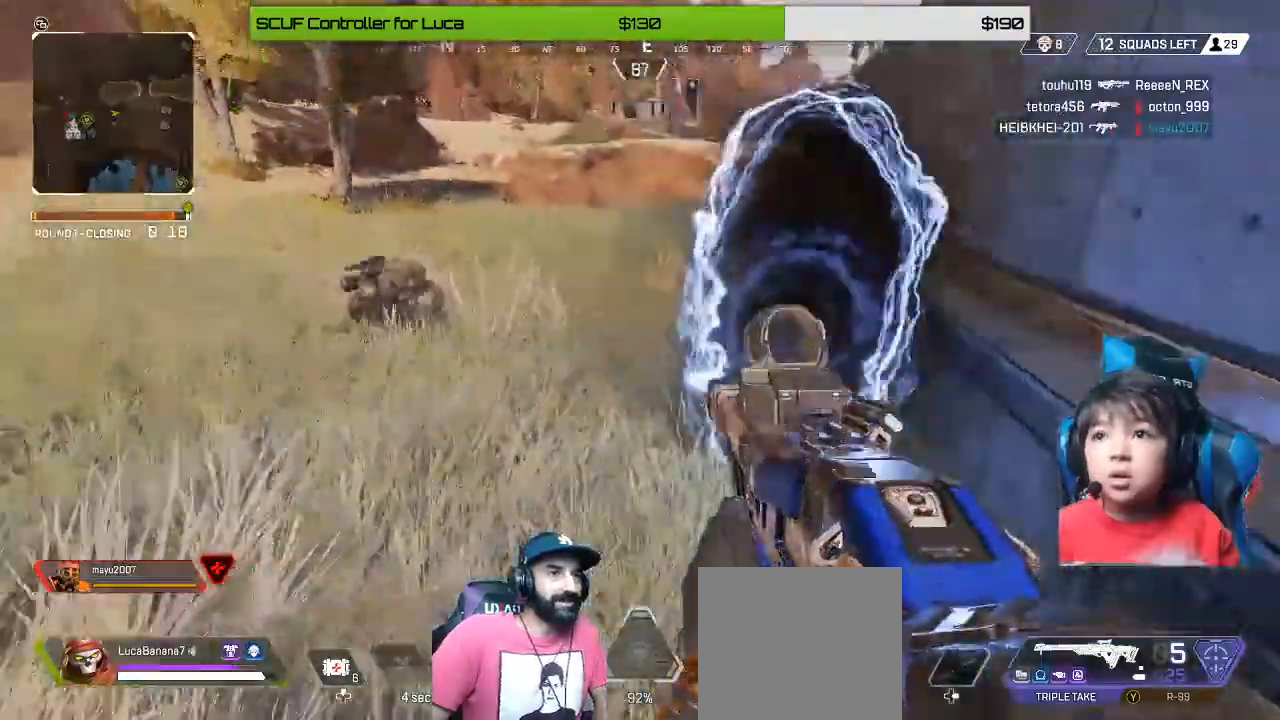
{"dt_ms": 520, "buttons": ["L2"], "left_stick": "up-left", "right_stick": "down-right", "events": [[360, "L2", "down"], [360, "left_stick", "up-left"], [400, "right_stick", "right"], [440, "R2", "down"], [520, "R2", "up"], [520, "right_stick", "down-right"]]}
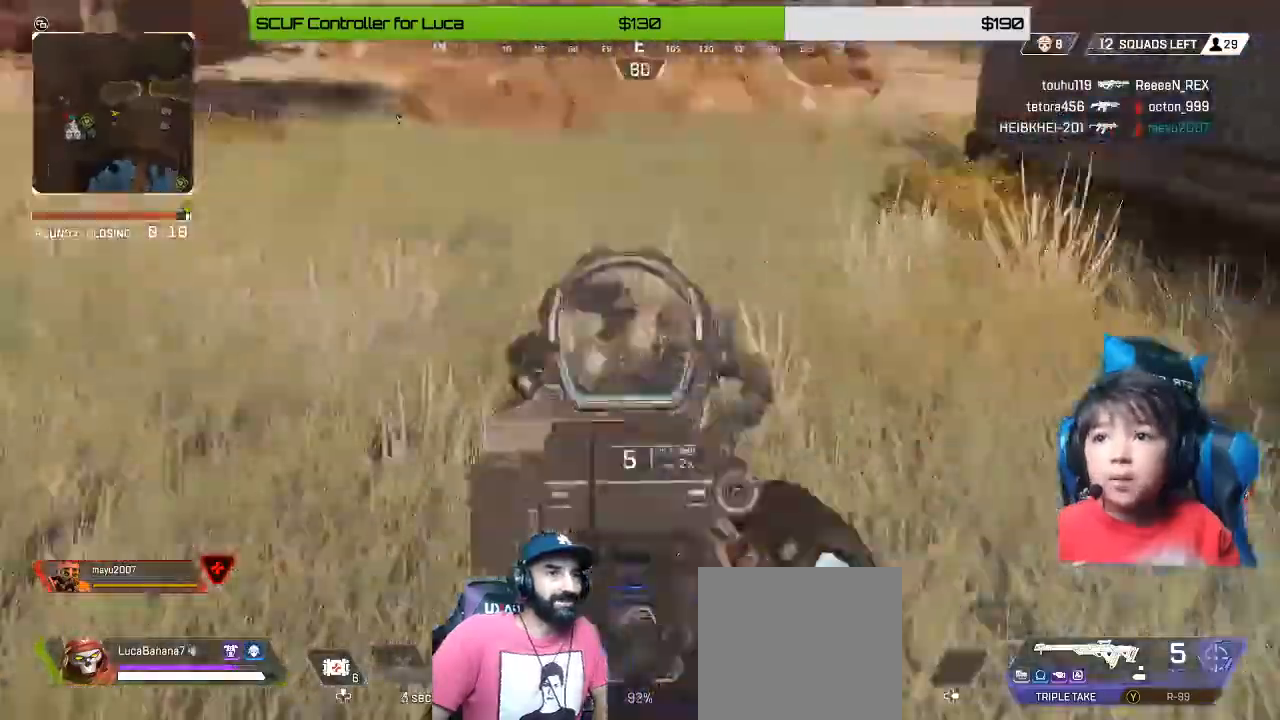
{"dt_ms": 480, "buttons": [], "left_stick": "up-left", "right_stick": "right", "events": [[80, "L2", "up"], [240, "right_stick", "right"]]}
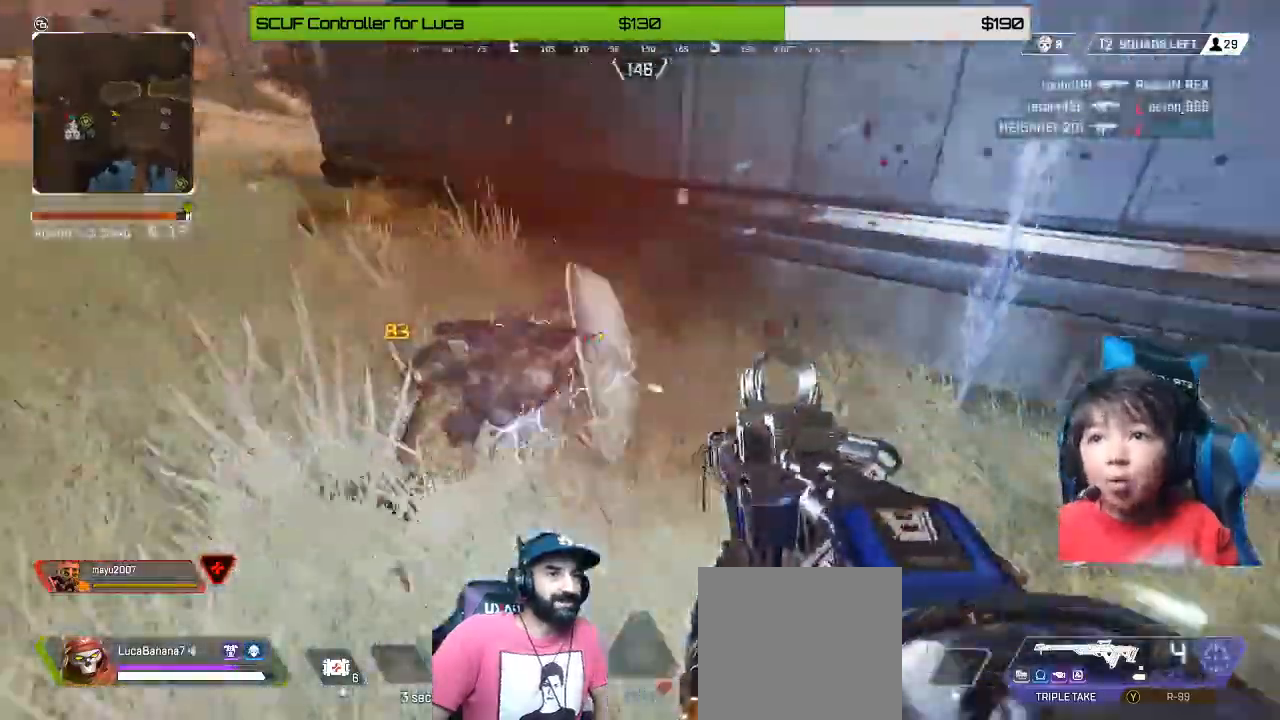
{"dt_ms": 520, "buttons": ["L2"], "left_stick": "down-left", "right_stick": "right", "events": [[200, "right_stick", "center"], [280, "L2", "down"], [320, "R2", "down"], [400, "R2", "up"], [400, "left_stick", "down-left"], [400, "right_stick", "down-right"], [520, "right_stick", "right"]]}
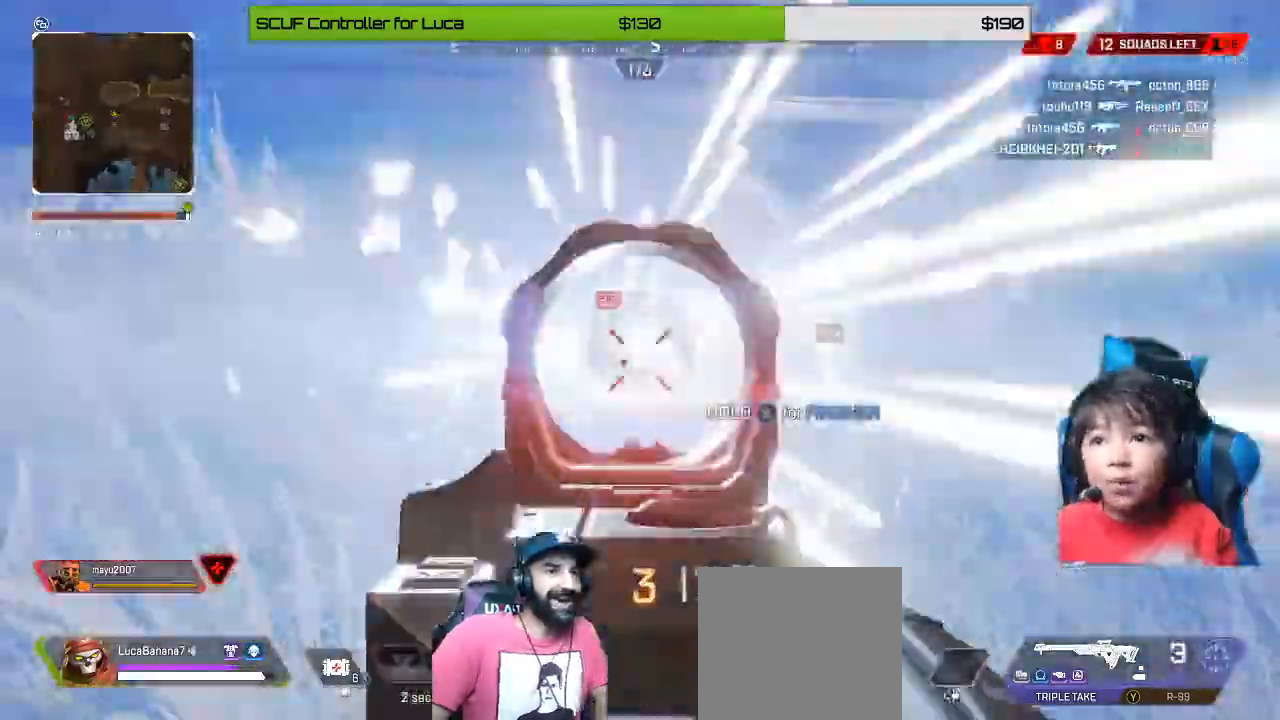
{"dt_ms": 480, "buttons": [], "left_stick": "left", "right_stick": "right", "events": [[80, "L2", "up"], [200, "right_stick", "center"], [360, "right_stick", "right"], [480, "left_stick", "left"]]}
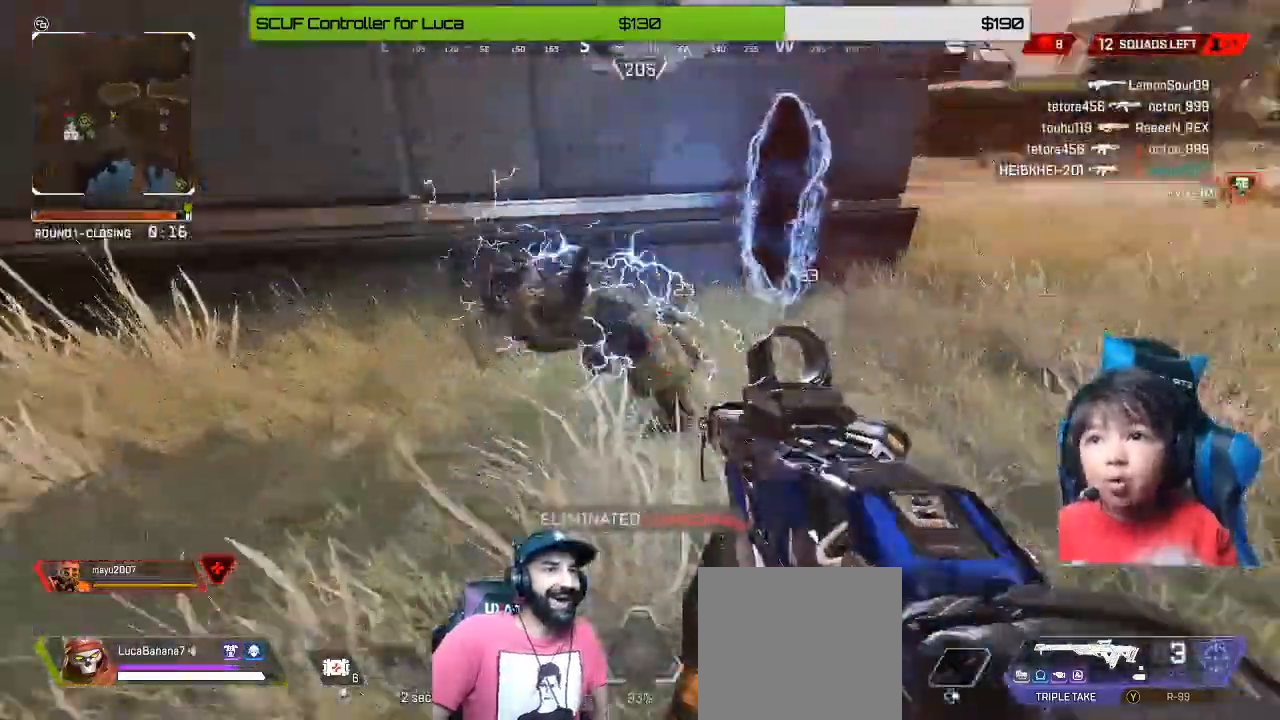
{"dt_ms": 520, "buttons": ["X"], "left_stick": "down-left", "right_stick": "center"}
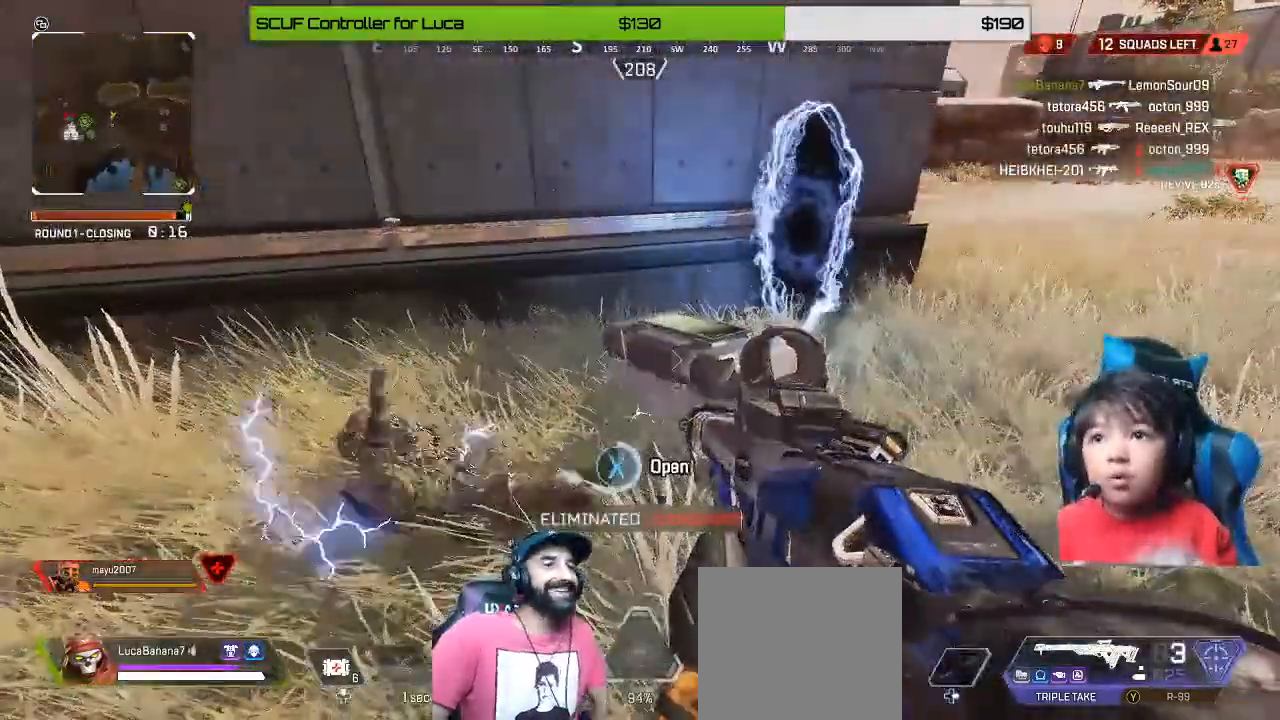
{"dt_ms": 480, "buttons": [], "left_stick": "center", "right_stick": "center", "events": [[200, "left_stick", "down"], [280, "X", "up"], [360, "left_stick", "center"]]}
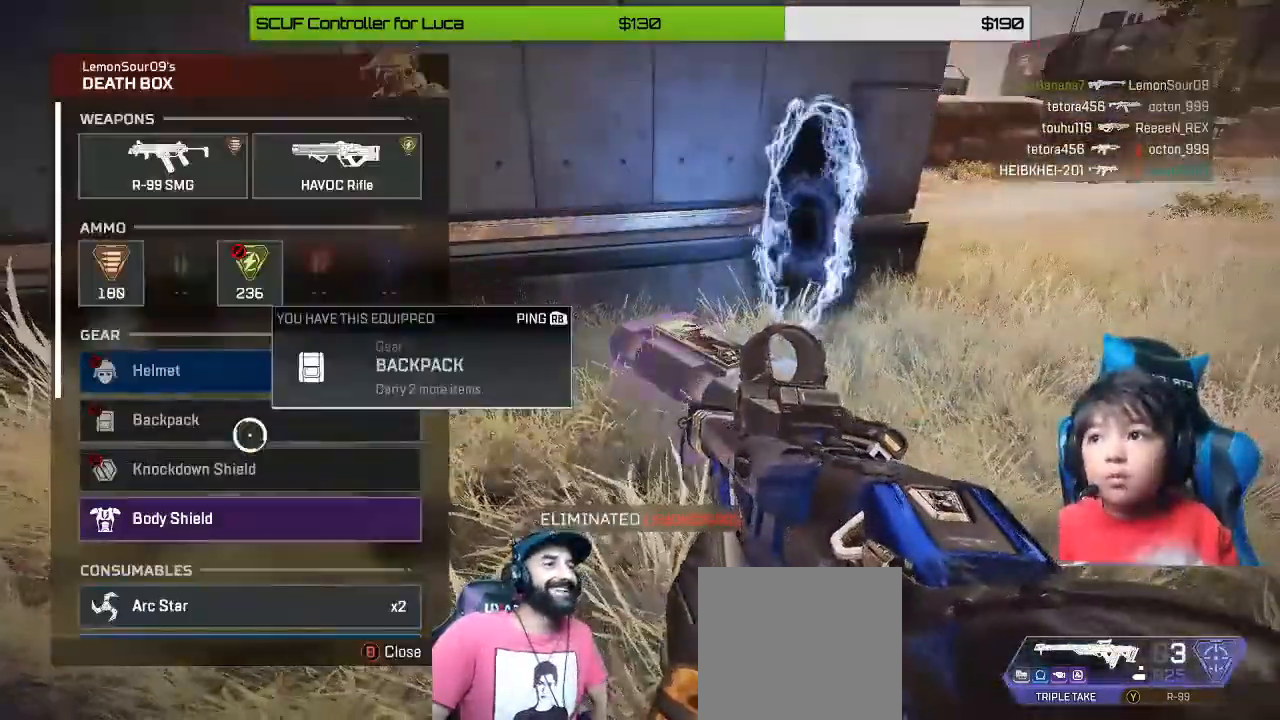
{"dt_ms": 520, "buttons": [], "left_stick": "down", "right_stick": "center", "events": [[40, "left_stick", "down"], [200, "left_stick", "center"], [240, "A", "down"], [320, "A", "up"], [400, "B", "down"], [400, "left_stick", "down"], [480, "B", "up"]]}
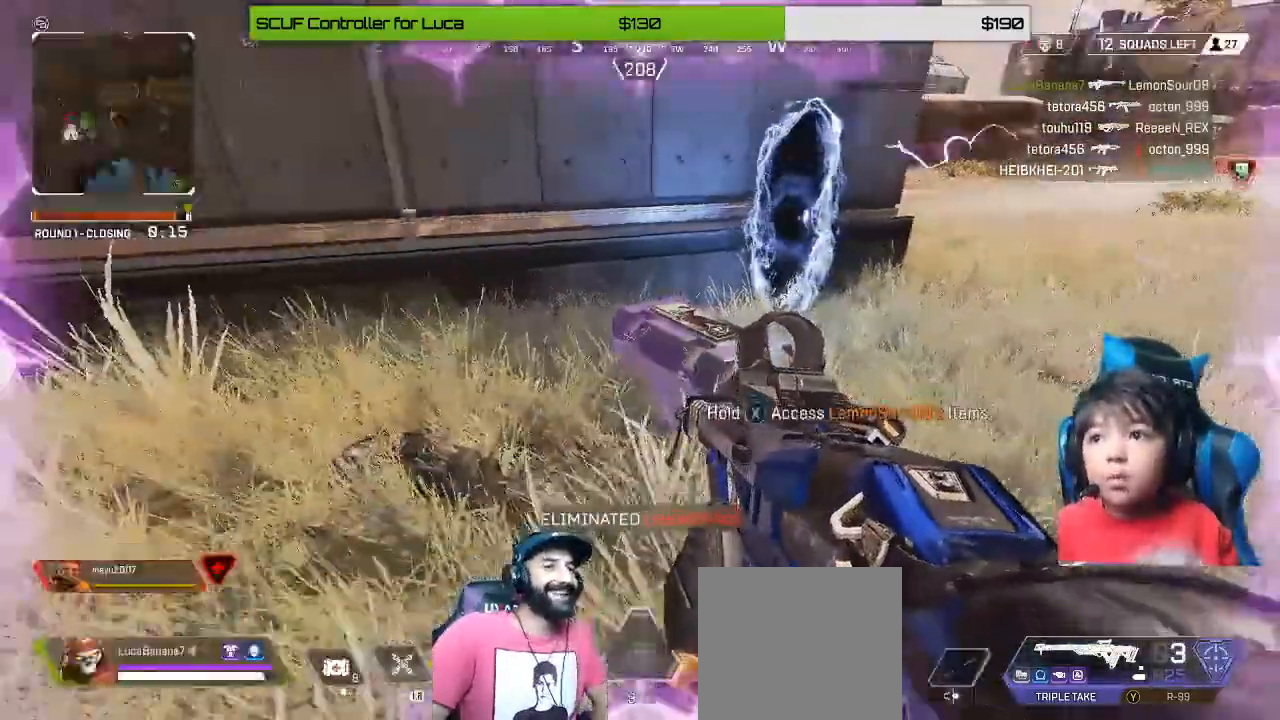
{"dt_ms": 480, "buttons": [], "left_stick": "down-right", "right_stick": "center", "events": [[40, "right_stick", "up-right"], [160, "left_stick", "down-right"], [280, "right_stick", "center"], [320, "X", "down"], [400, "X", "up"]]}
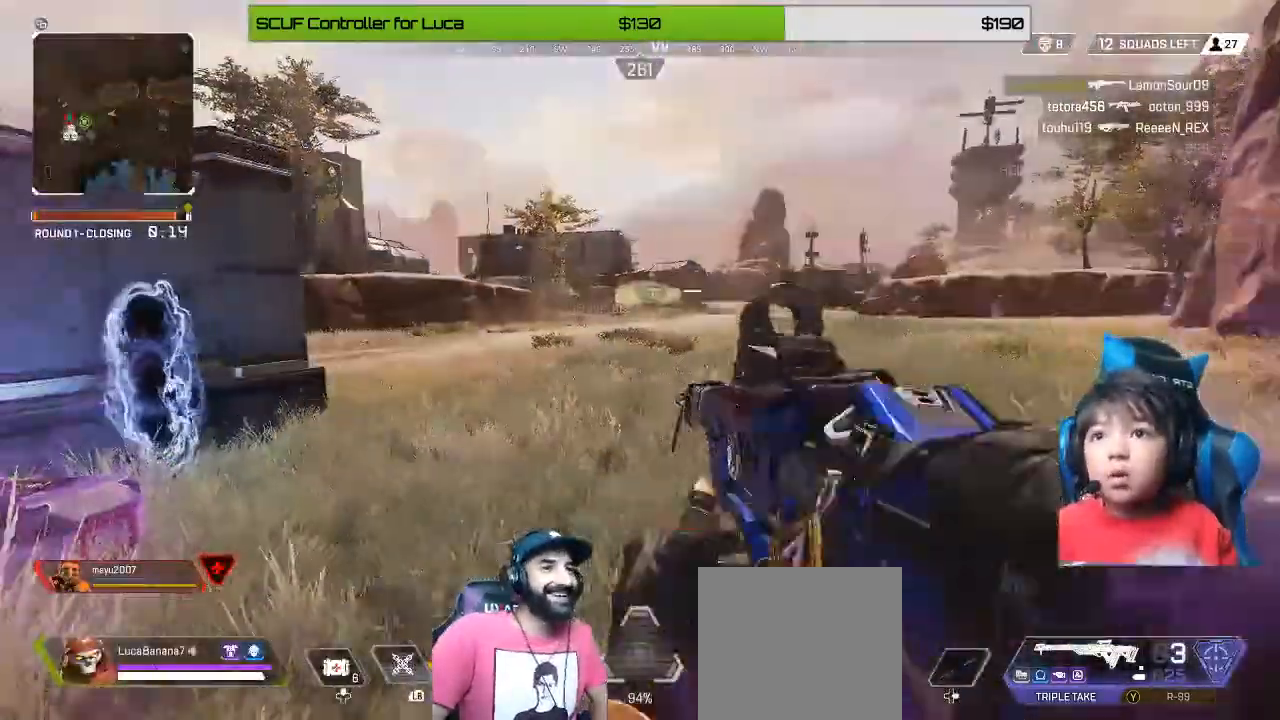
{"dt_ms": 520, "buttons": [], "left_stick": "down-left", "right_stick": "center", "events": [[200, "left_stick", "down"], [400, "left_stick", "down-left"]]}
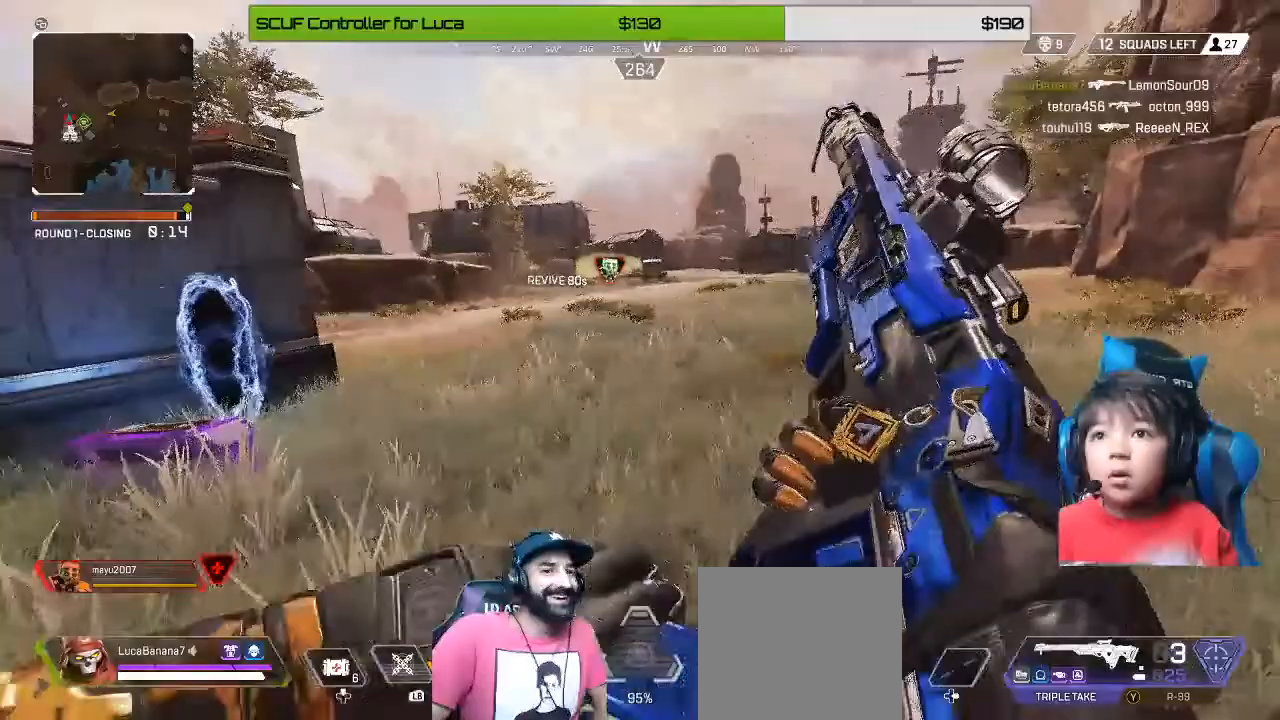
{"dt_ms": 480, "buttons": [], "left_stick": "up-left", "right_stick": "center", "events": [[80, "left_stick", "left"], [360, "left_stick", "up-left"]]}
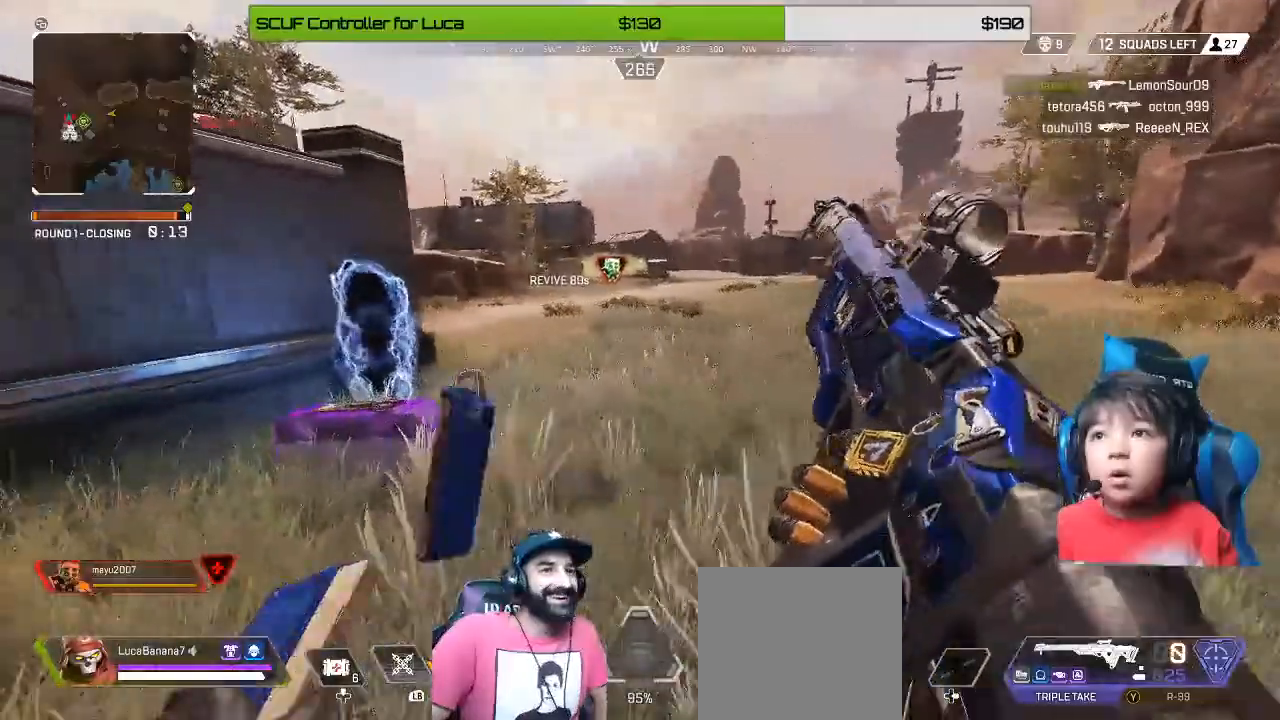
{"dt_ms": 520, "buttons": [], "left_stick": "down-right", "right_stick": "center", "events": [[240, "left_stick", "center"], [320, "right_stick", "right"], [360, "left_stick", "down-right"], [520, "right_stick", "center"]]}
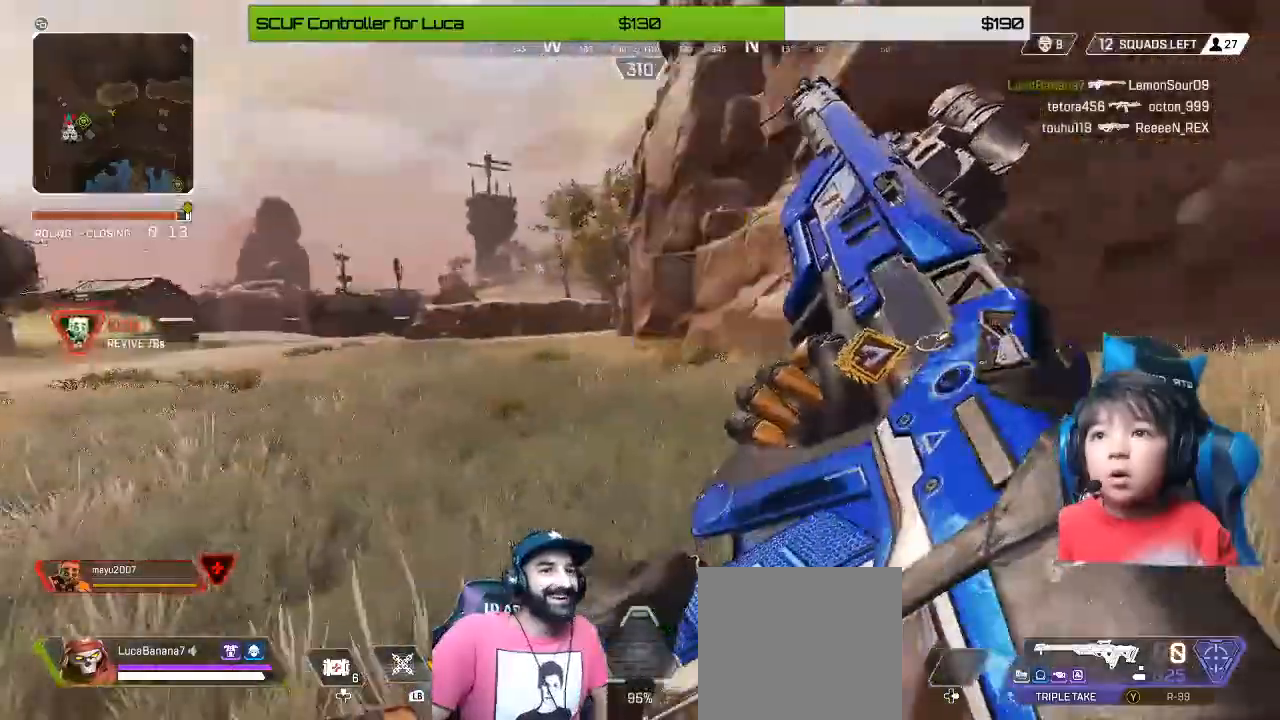
{"dt_ms": 480, "buttons": [], "left_stick": "down-left", "right_stick": "center", "events": [[160, "Y", "down"], [200, "Y", "up"], [360, "left_stick", "down"], [480, "left_stick", "down-left"]]}
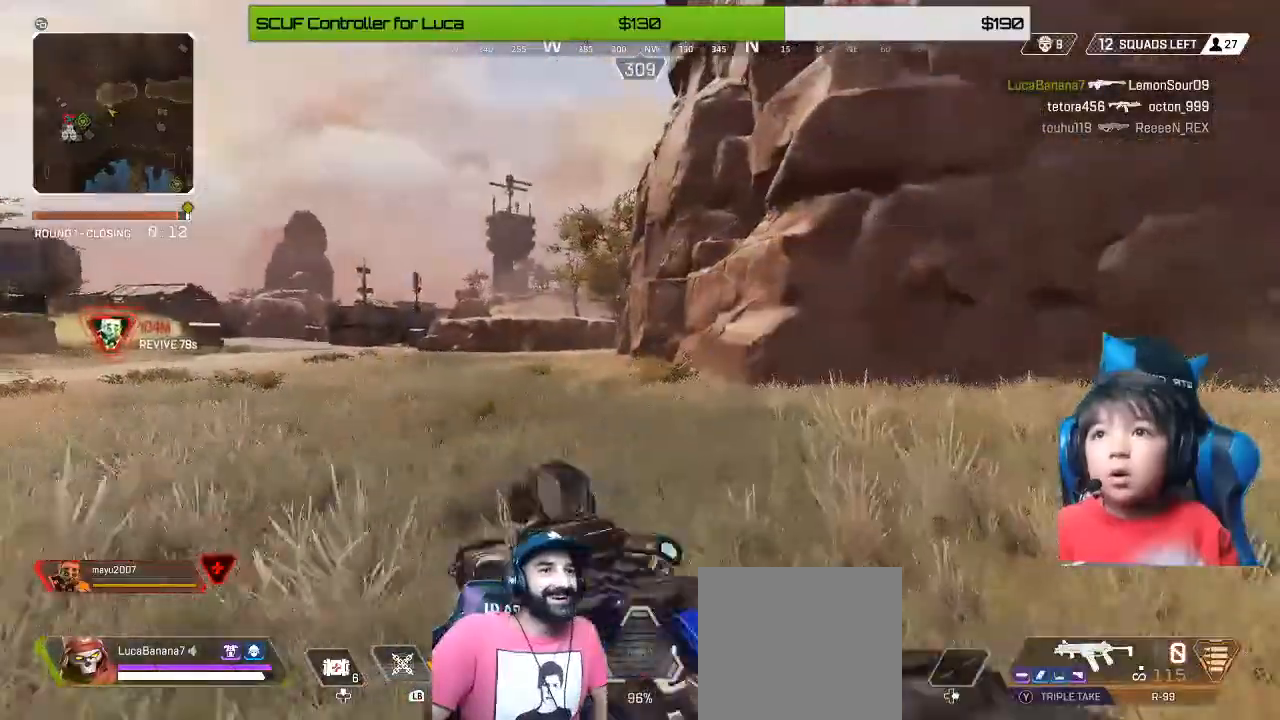
{"dt_ms": 520, "buttons": [], "left_stick": "left", "right_stick": "center", "events": [[40, "X", "down"], [160, "X", "up"], [240, "X", "down"], [280, "X", "up"], [400, "X", "down"], [440, "X", "up"], [440, "left_stick", "left"]]}
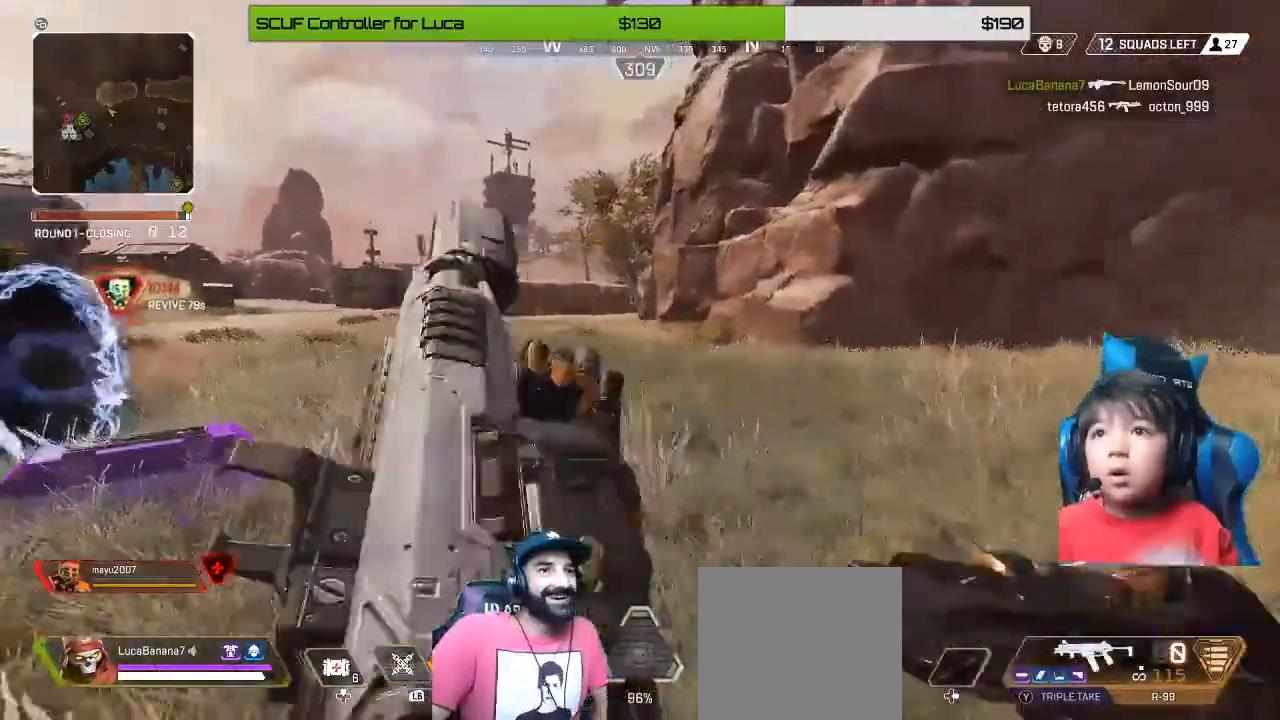
{"dt_ms": 480, "buttons": [], "left_stick": "up-left", "right_stick": "center", "events": [[40, "left_stick", "up-left"], [80, "right_stick", "left"], [200, "L3", "down"], [320, "right_stick", "center"], [360, "L3", "up"]]}
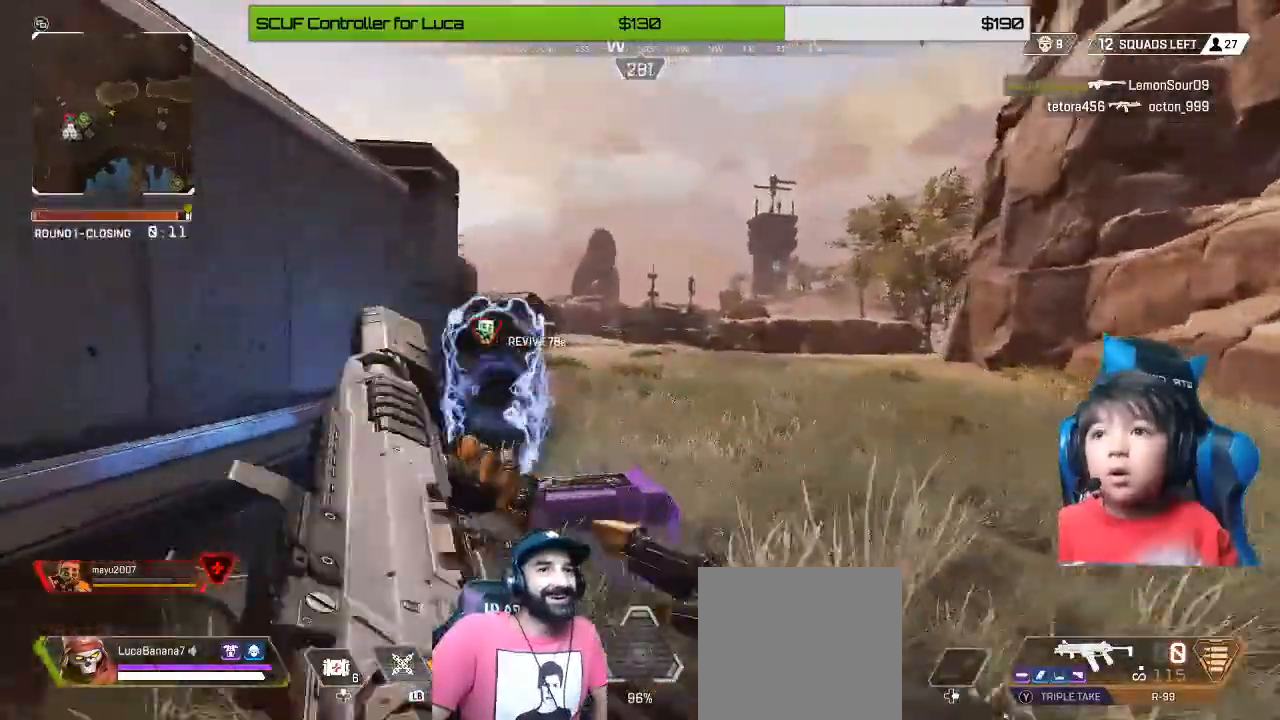
{"dt_ms": 520, "buttons": [], "left_stick": "up-left", "right_stick": "center", "events": []}
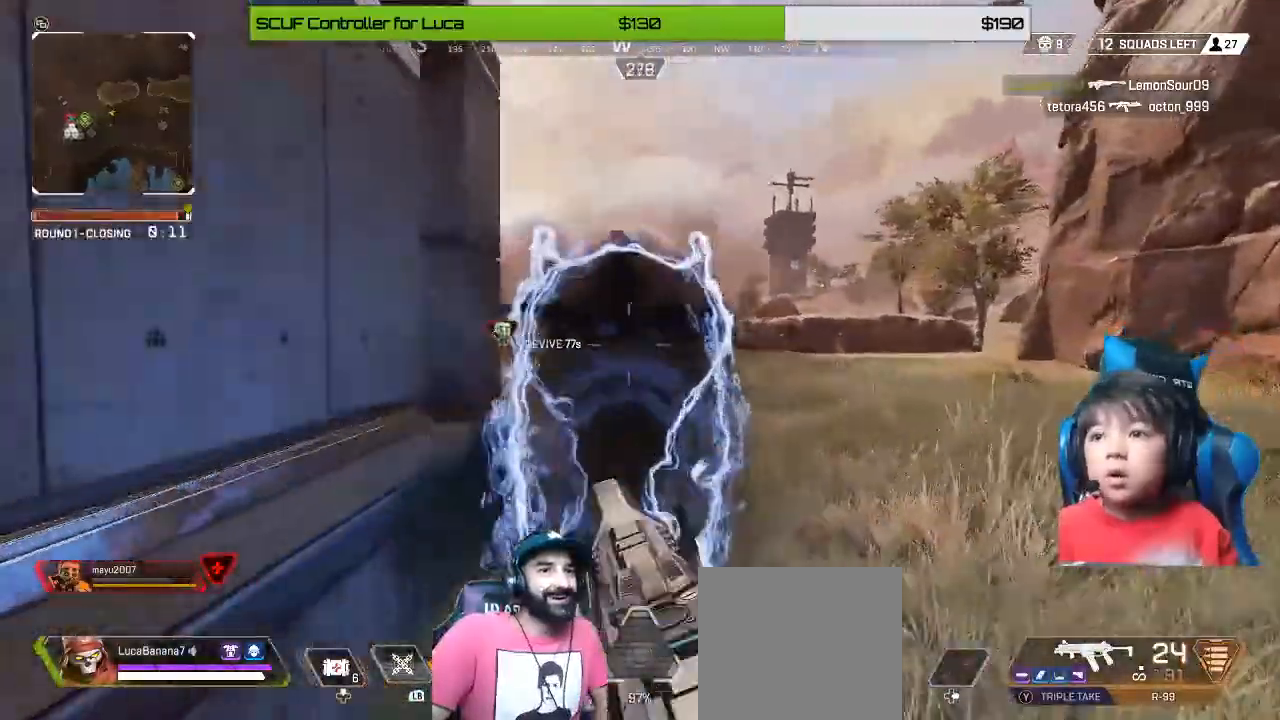
{"dt_ms": 1000, "buttons": [], "left_stick": "up", "right_stick": "center"}
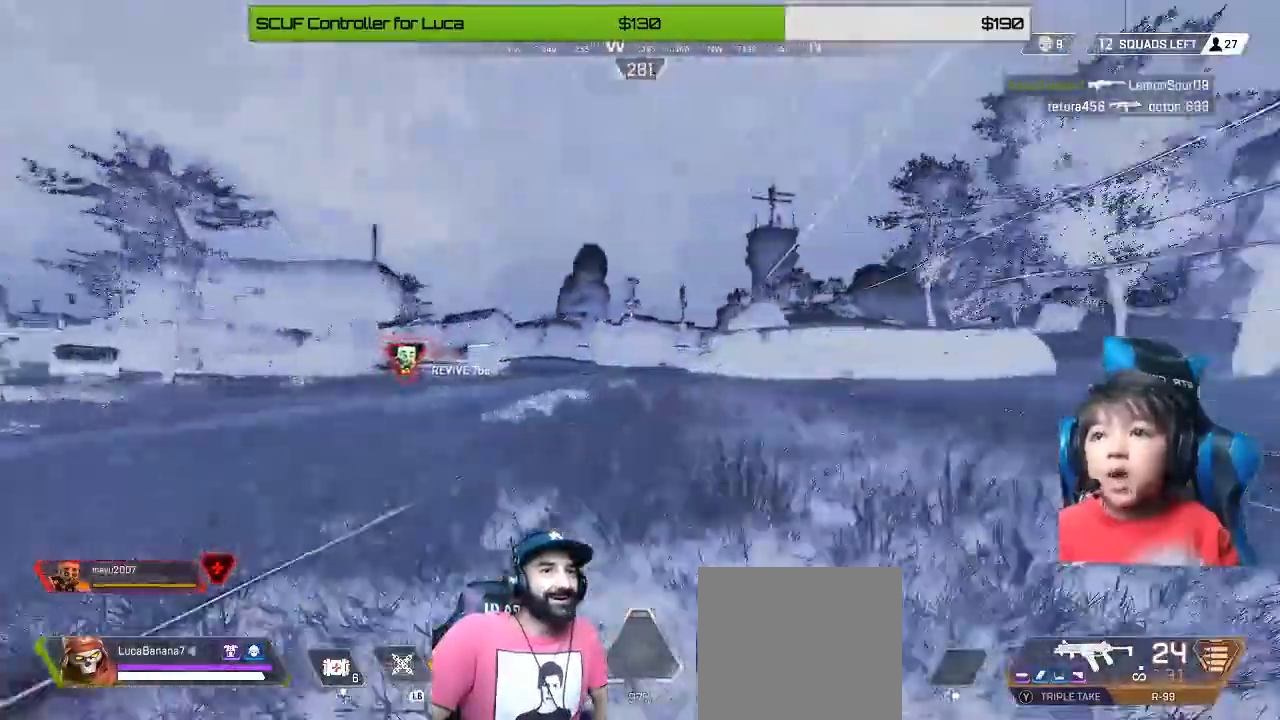
{"dt_ms": 480, "buttons": [], "left_stick": "up", "right_stick": "center", "events": []}